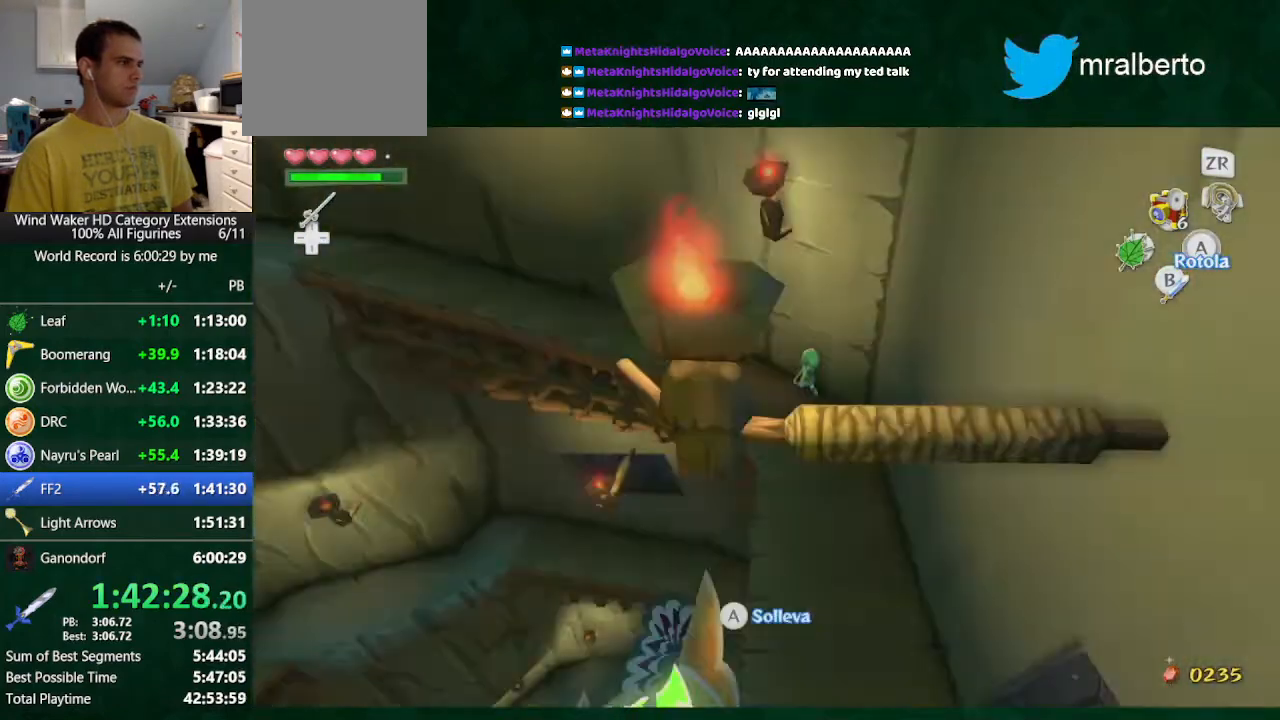
Gameplay with a controller (Nintendo layout); each line is a JSON object with the inputs held at the frame after it (dt_ms = milliseconds from this image to that frame). "button_events" lists button changes between this image and that frame as [ms after this image, input, new state], when the widget could be followed in between (sticks are given only as held states). Not read: L3 R3 TOUCHPAD.
{"dt_ms": 500, "buttons": [], "left_stick": "left", "right_stick": "center", "button_events": []}
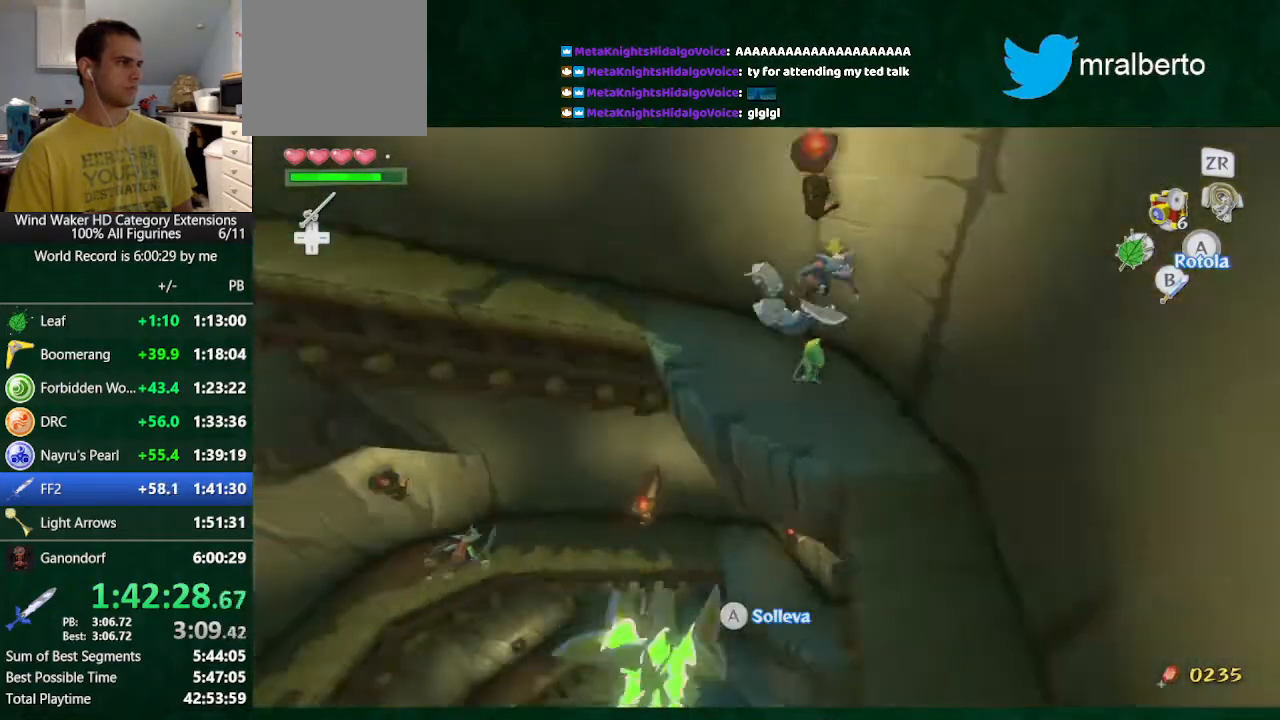
{"dt_ms": 500, "buttons": [], "left_stick": "left", "right_stick": "center", "button_events": []}
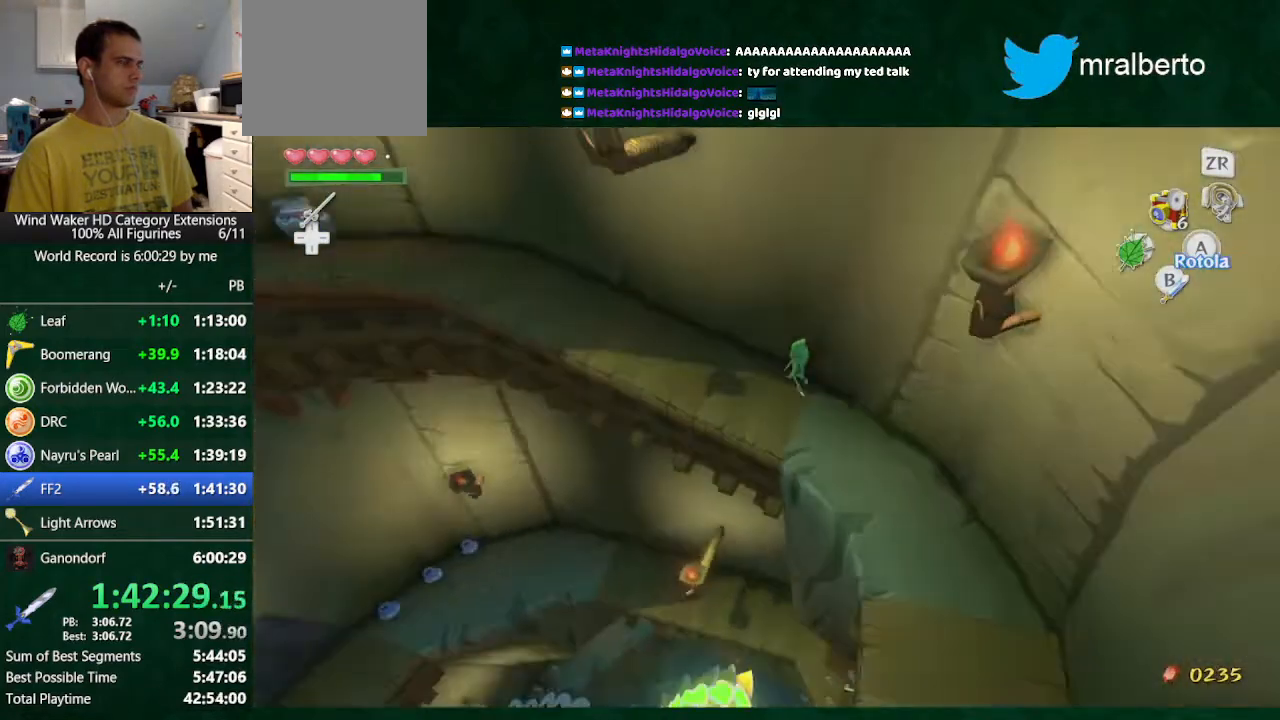
{"dt_ms": 500, "buttons": [], "left_stick": "left", "right_stick": "center", "button_events": []}
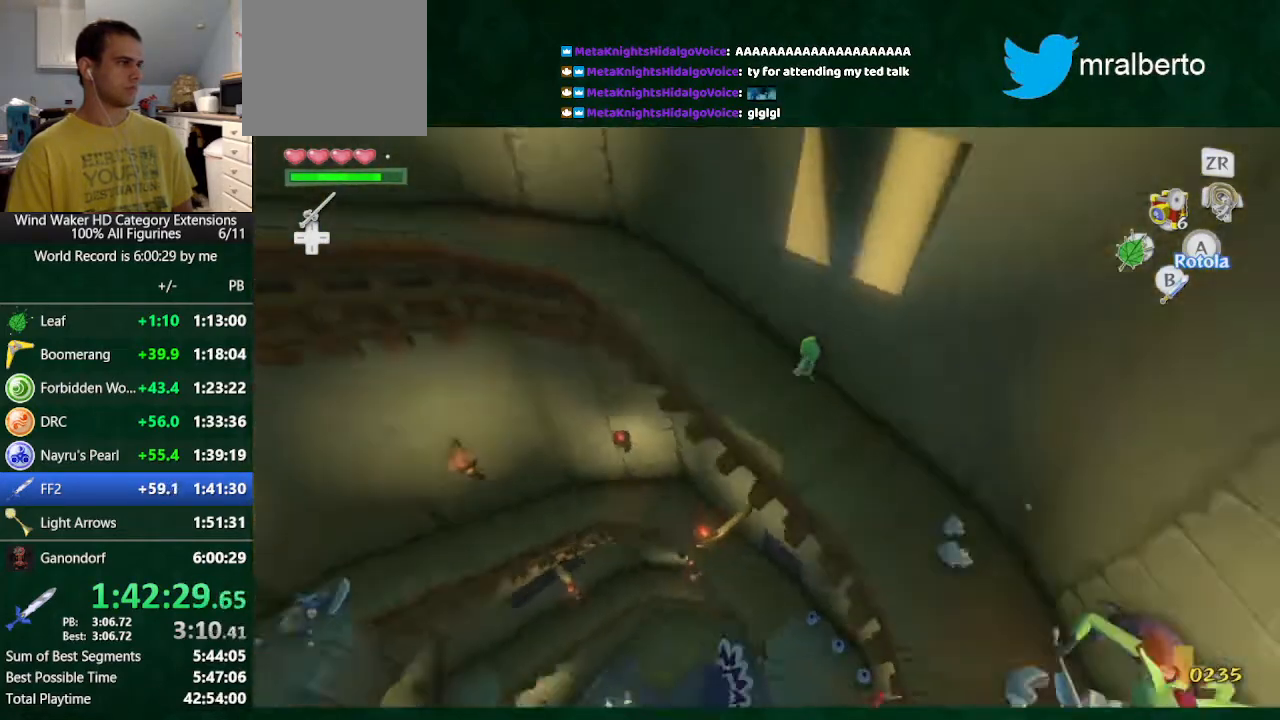
{"dt_ms": 500, "buttons": [], "left_stick": "left", "right_stick": "center", "button_events": []}
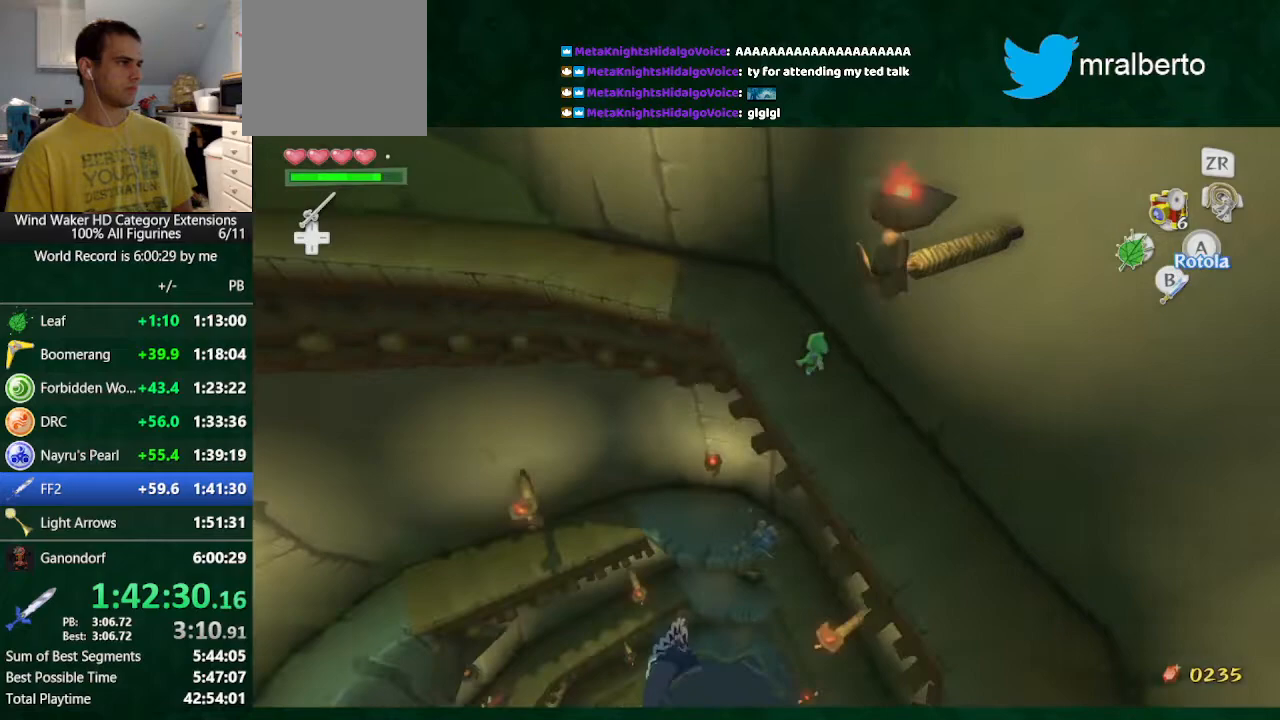
{"dt_ms": 500, "buttons": [], "left_stick": "left", "right_stick": "center", "button_events": []}
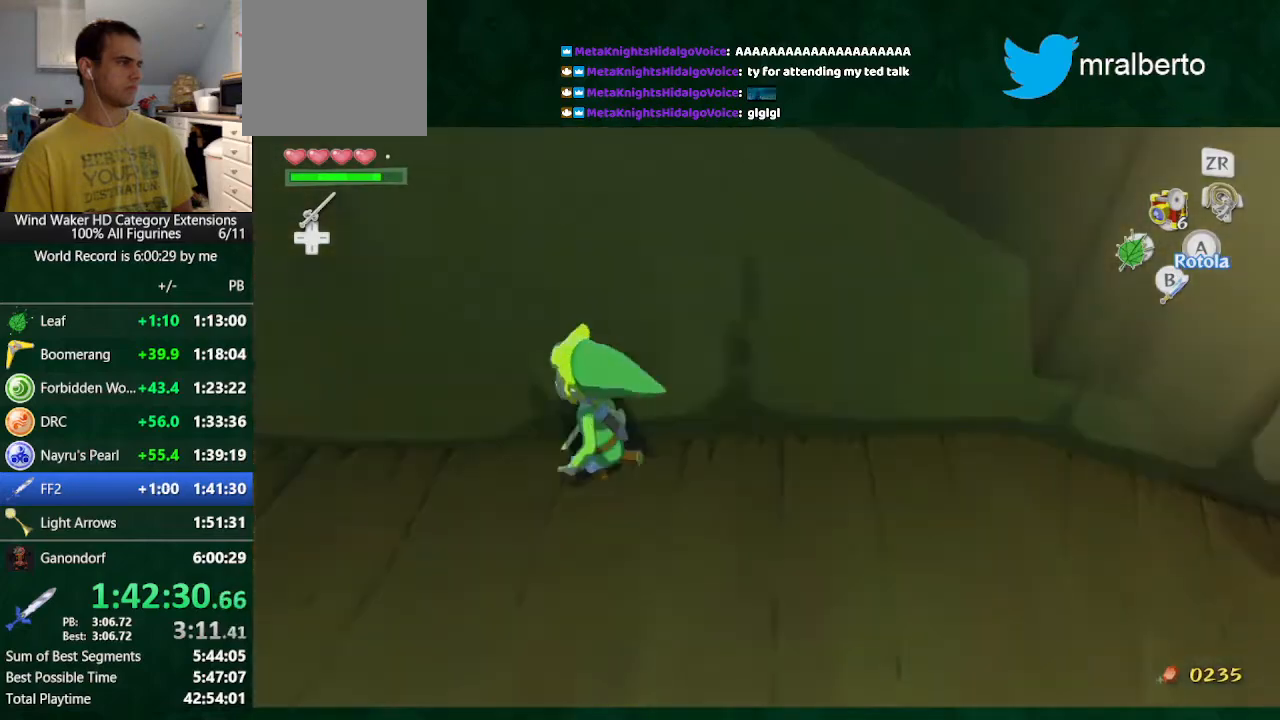
{"dt_ms": 500, "buttons": [], "left_stick": "up-left", "right_stick": "center", "button_events": []}
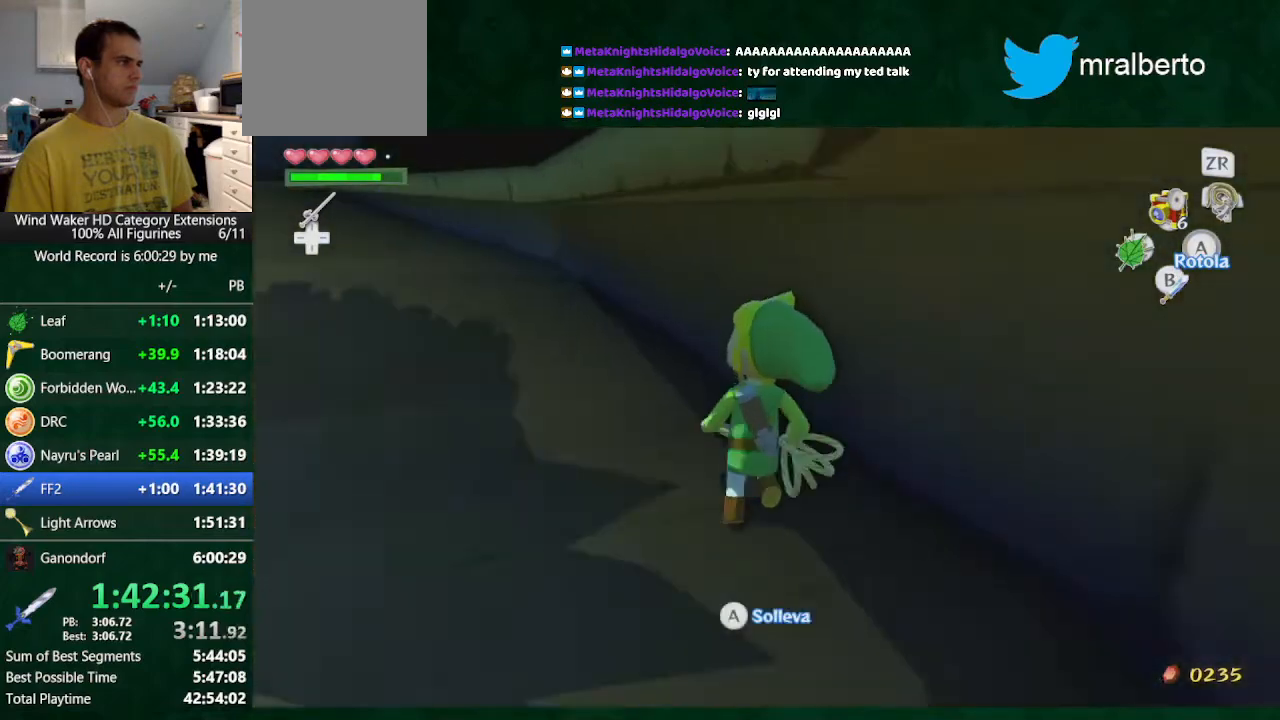
{"dt_ms": 500, "buttons": [], "left_stick": "center", "right_stick": "center", "button_events": [[300, "R1", "down"], [367, "A", "down"], [400, "R1", "up"], [467, "A", "up"]]}
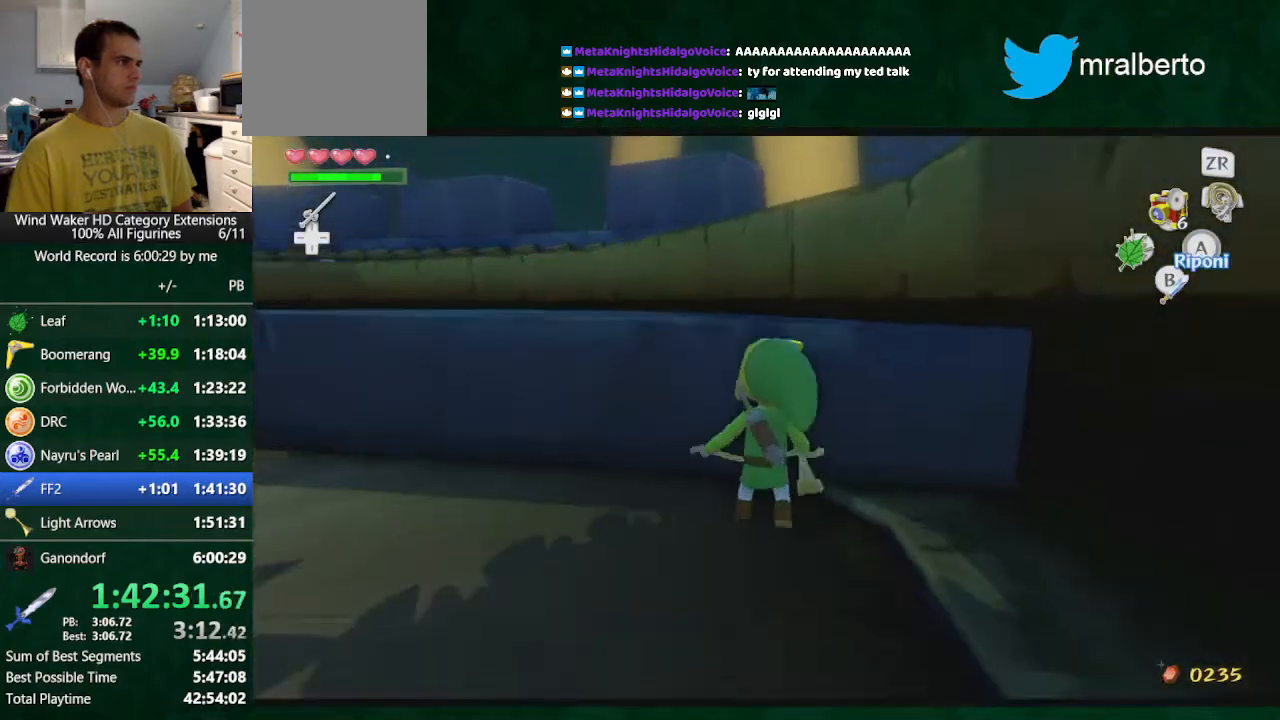
{"dt_ms": 500, "buttons": [], "left_stick": "center", "right_stick": "center", "button_events": []}
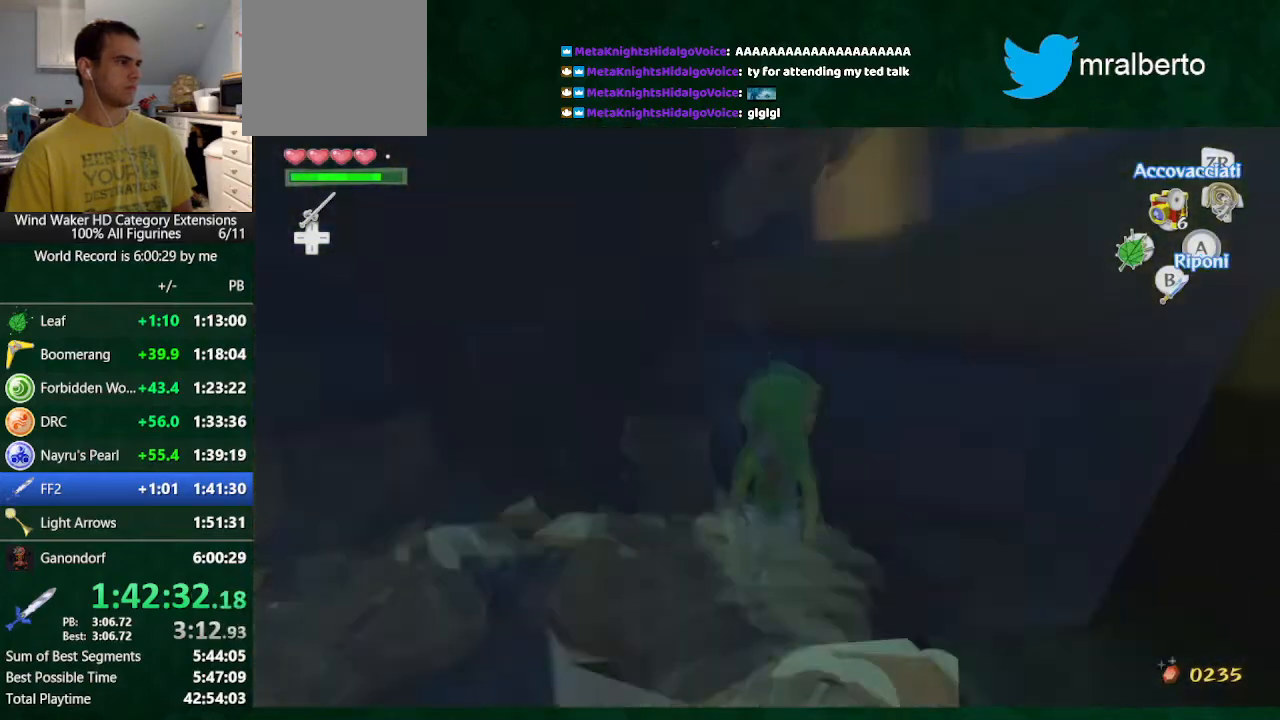
{"dt_ms": 500, "buttons": [], "left_stick": "up", "right_stick": "center", "button_events": []}
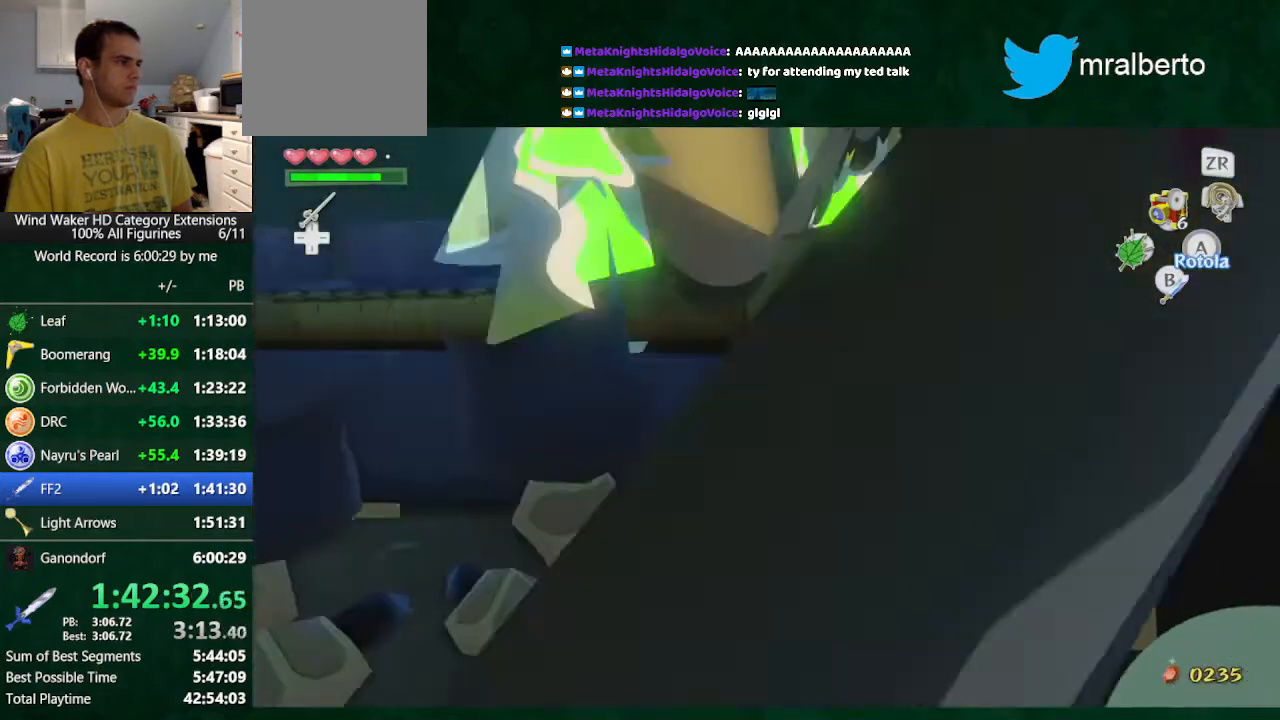
{"dt_ms": 500, "buttons": [], "left_stick": "up", "right_stick": "center", "button_events": []}
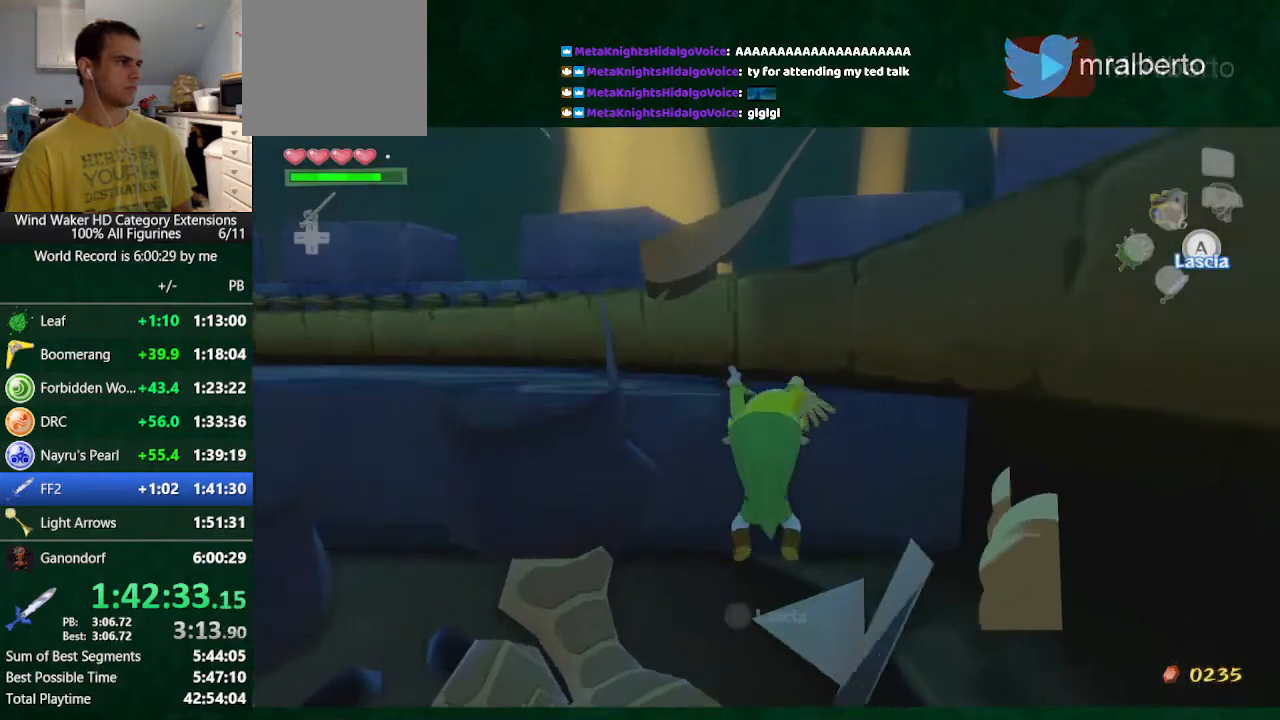
{"dt_ms": 500, "buttons": [], "left_stick": "down", "right_stick": "center", "button_events": []}
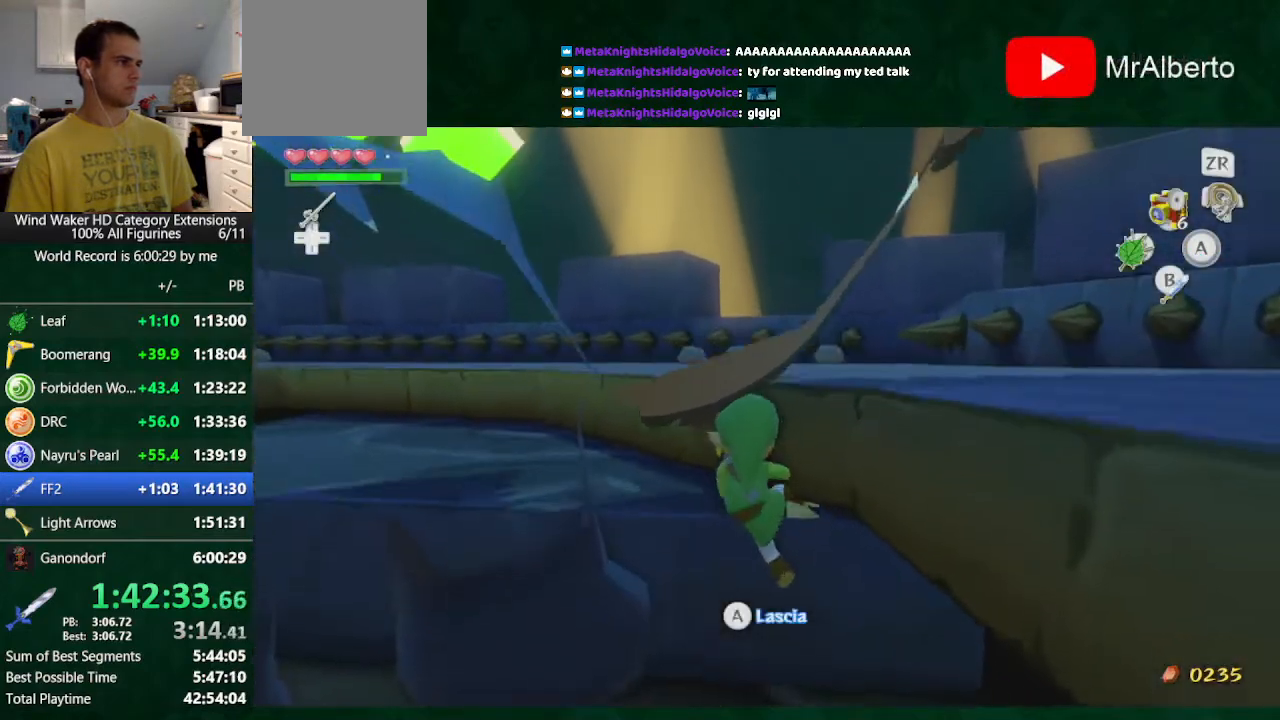
{"dt_ms": 500, "buttons": [], "left_stick": "down", "right_stick": "center", "button_events": []}
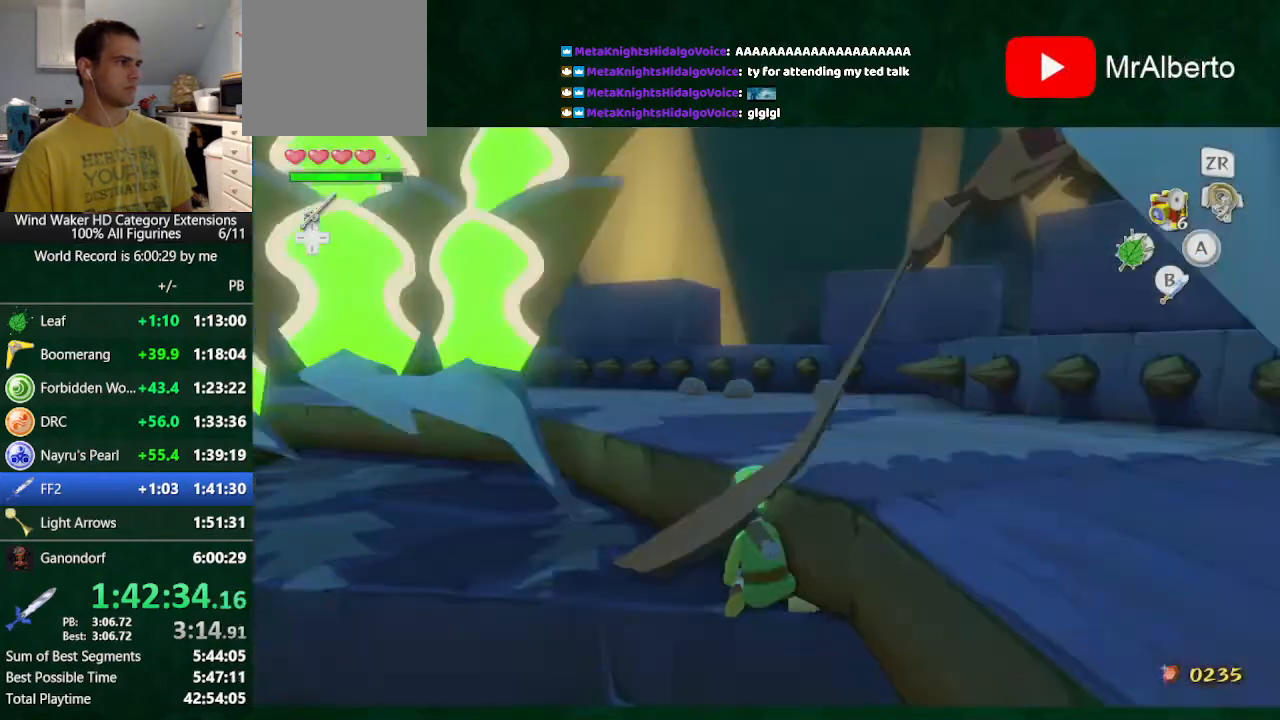
{"dt_ms": 500, "buttons": [], "left_stick": "up", "right_stick": "right", "button_events": [[167, "A", "down"], [267, "A", "up"]]}
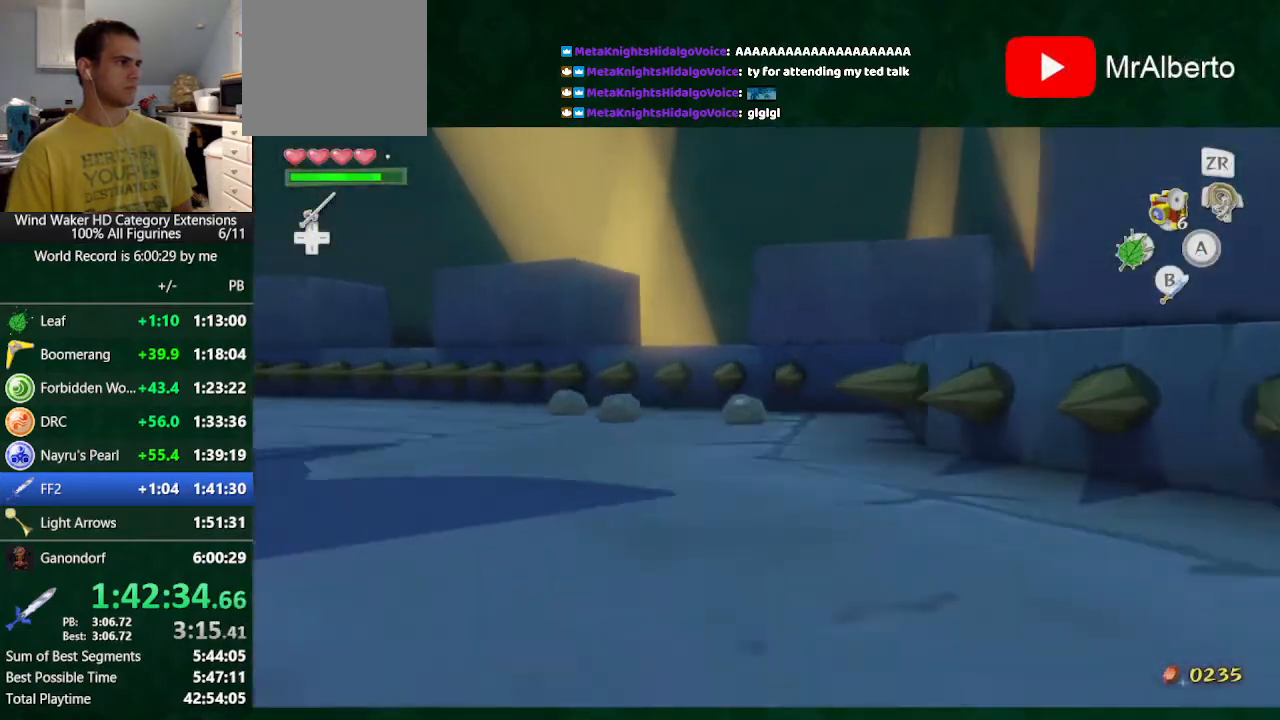
{"dt_ms": 500, "buttons": [], "left_stick": "right", "right_stick": "right", "button_events": []}
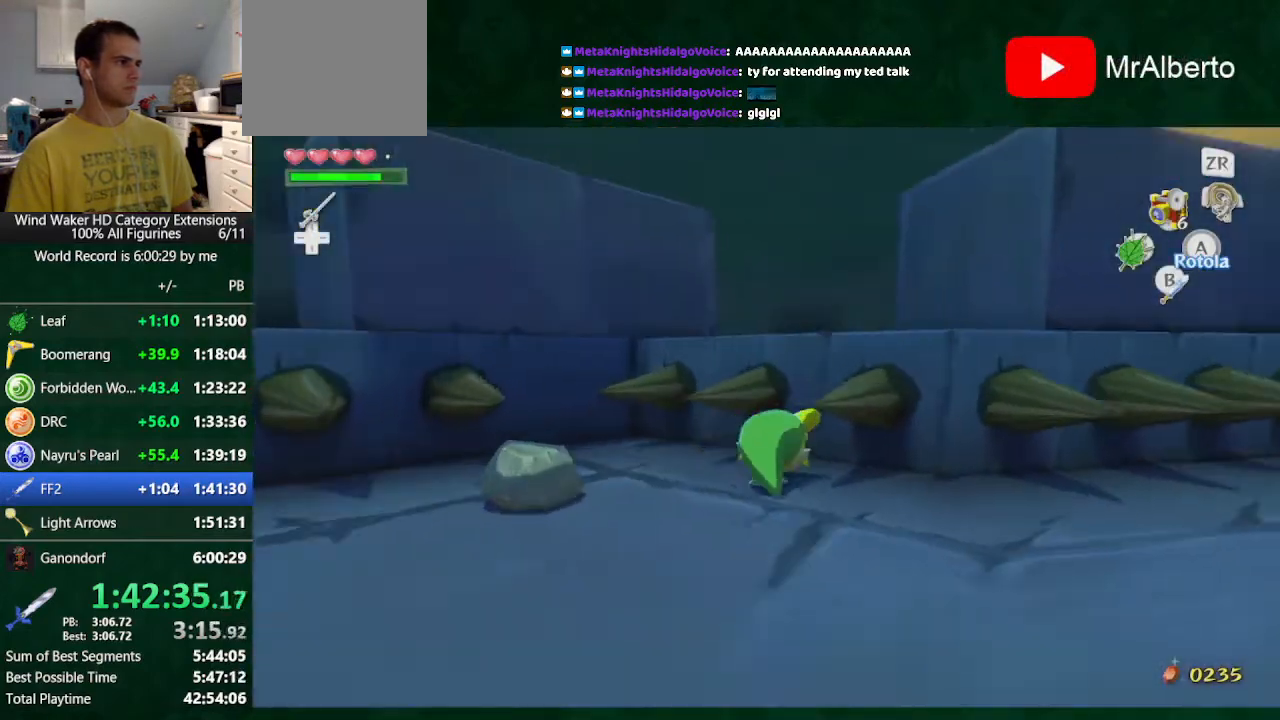
{"dt_ms": 500, "buttons": [], "left_stick": "up", "right_stick": "up", "button_events": []}
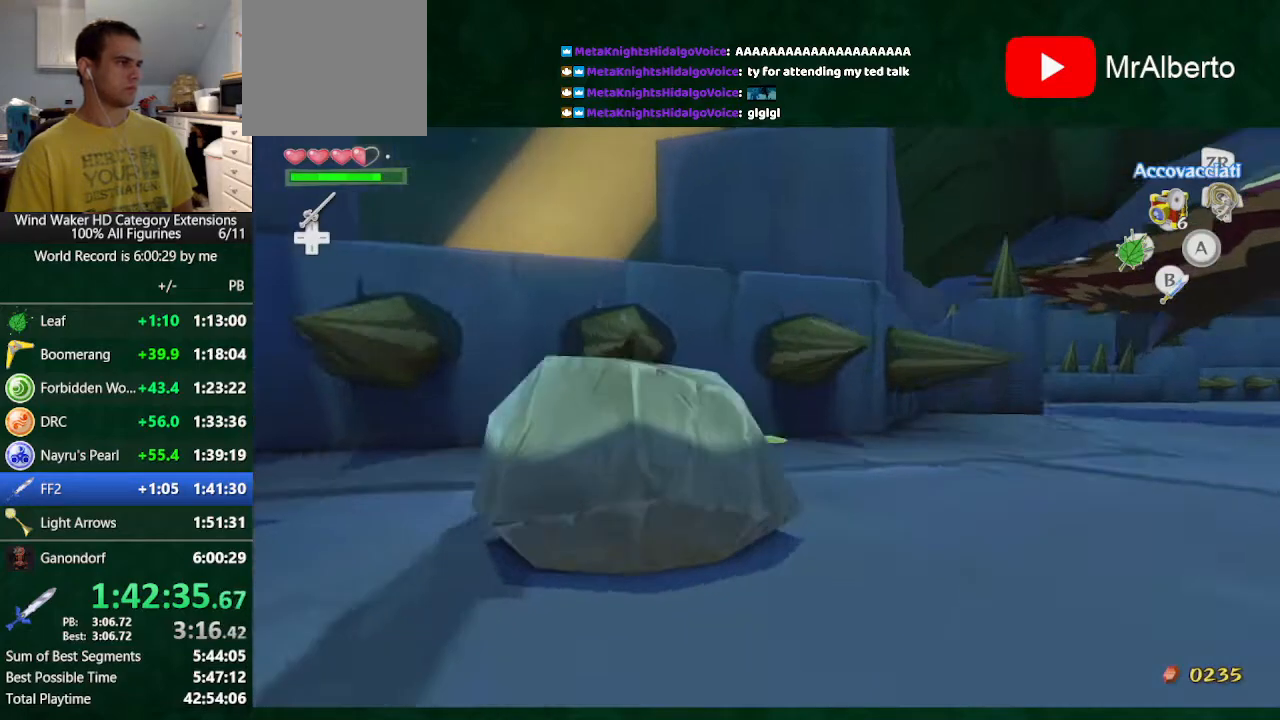
{"dt_ms": 500, "buttons": [], "left_stick": "up", "right_stick": "center", "button_events": []}
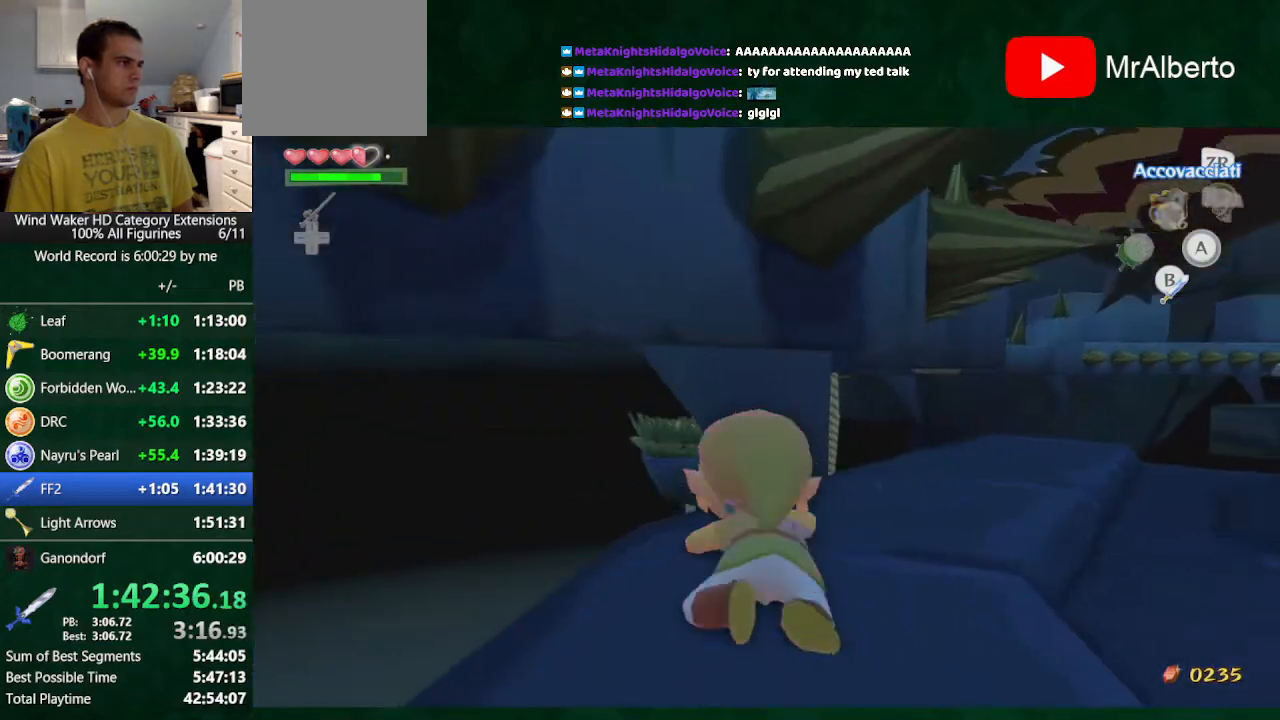
{"dt_ms": 1000, "buttons": [], "left_stick": "up", "right_stick": "center", "button_events": [[333, "A", "down"], [433, "A", "up"]]}
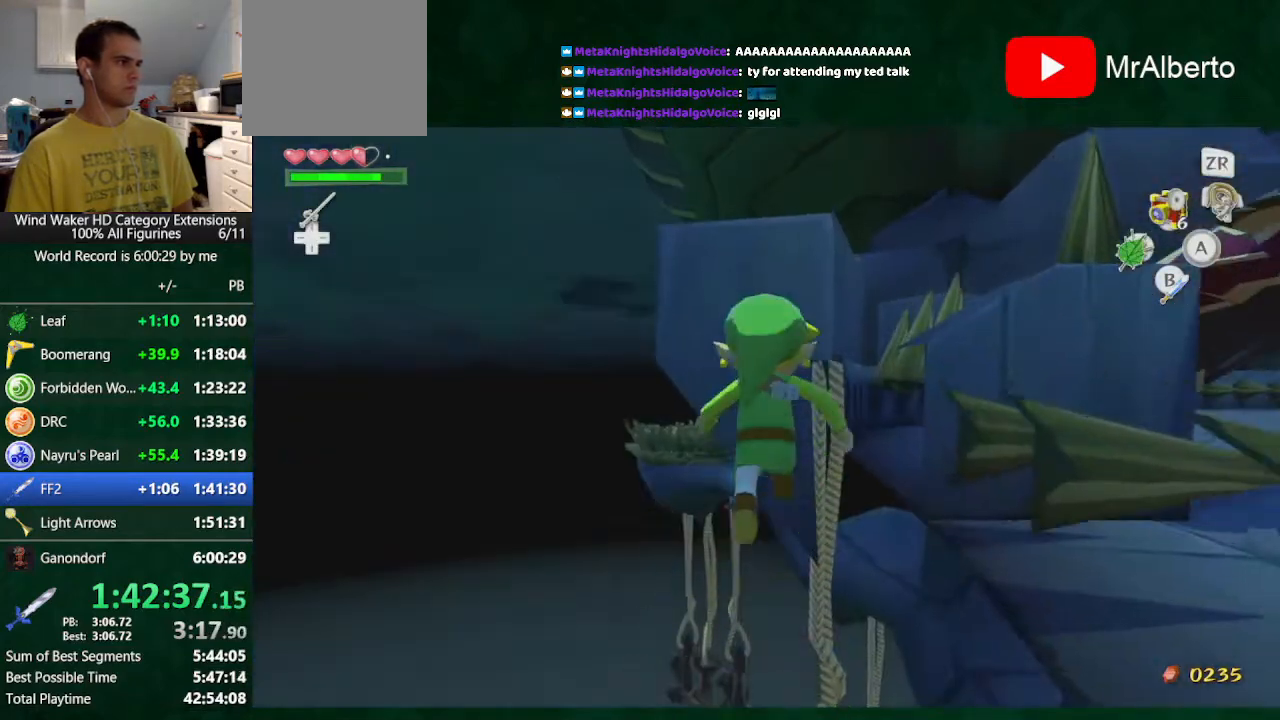
{"dt_ms": 500, "buttons": [], "left_stick": "up", "right_stick": "right", "button_events": []}
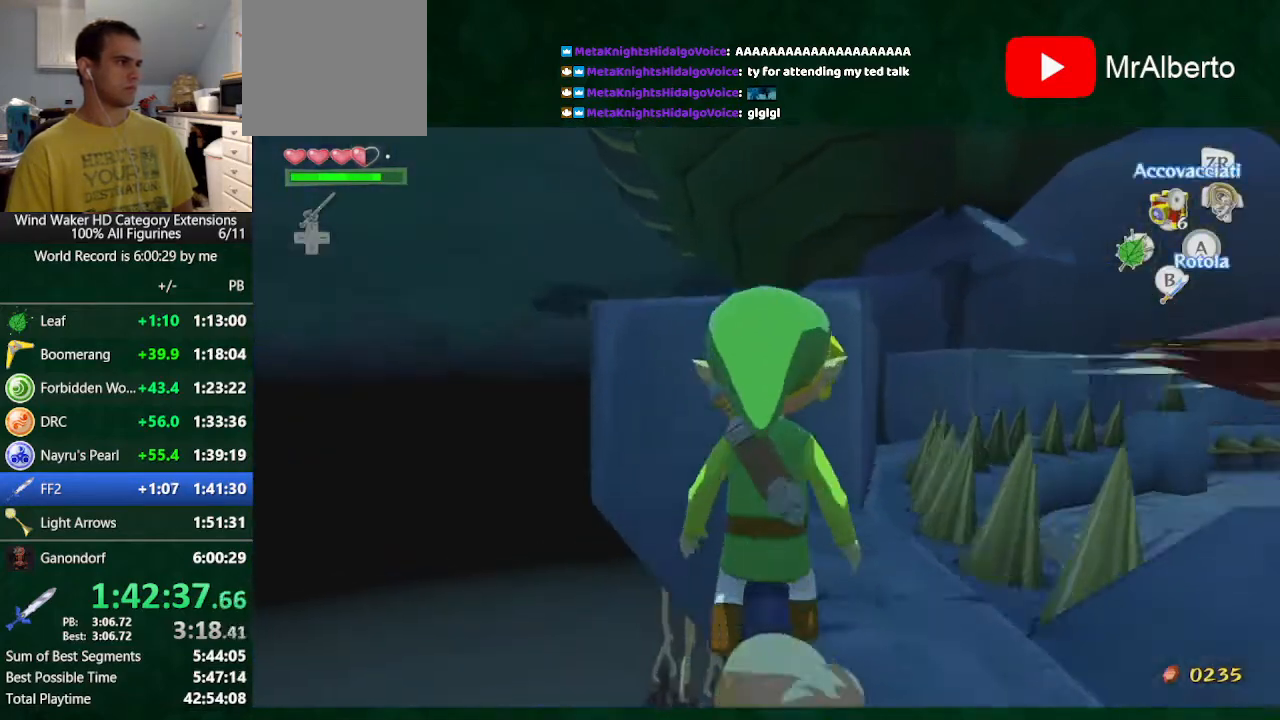
{"dt_ms": 500, "buttons": [], "left_stick": "up", "right_stick": "center", "button_events": []}
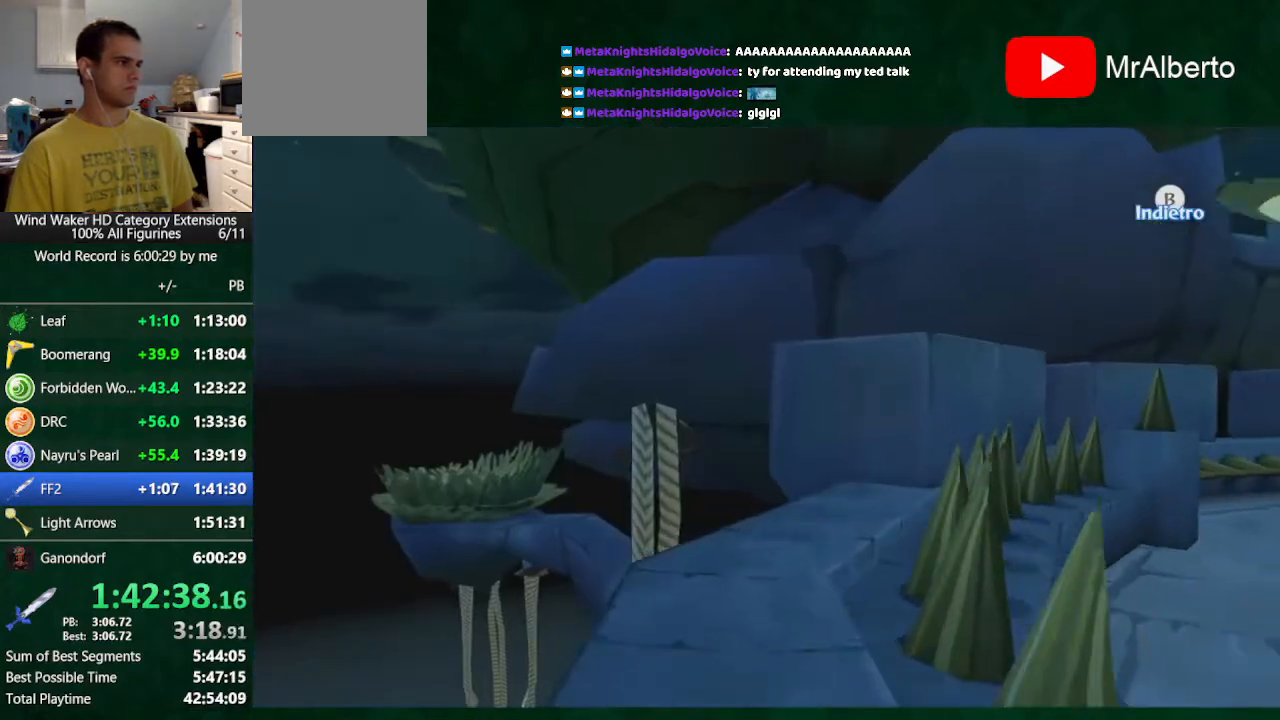
{"dt_ms": 500, "buttons": [], "left_stick": "up", "right_stick": "right", "button_events": []}
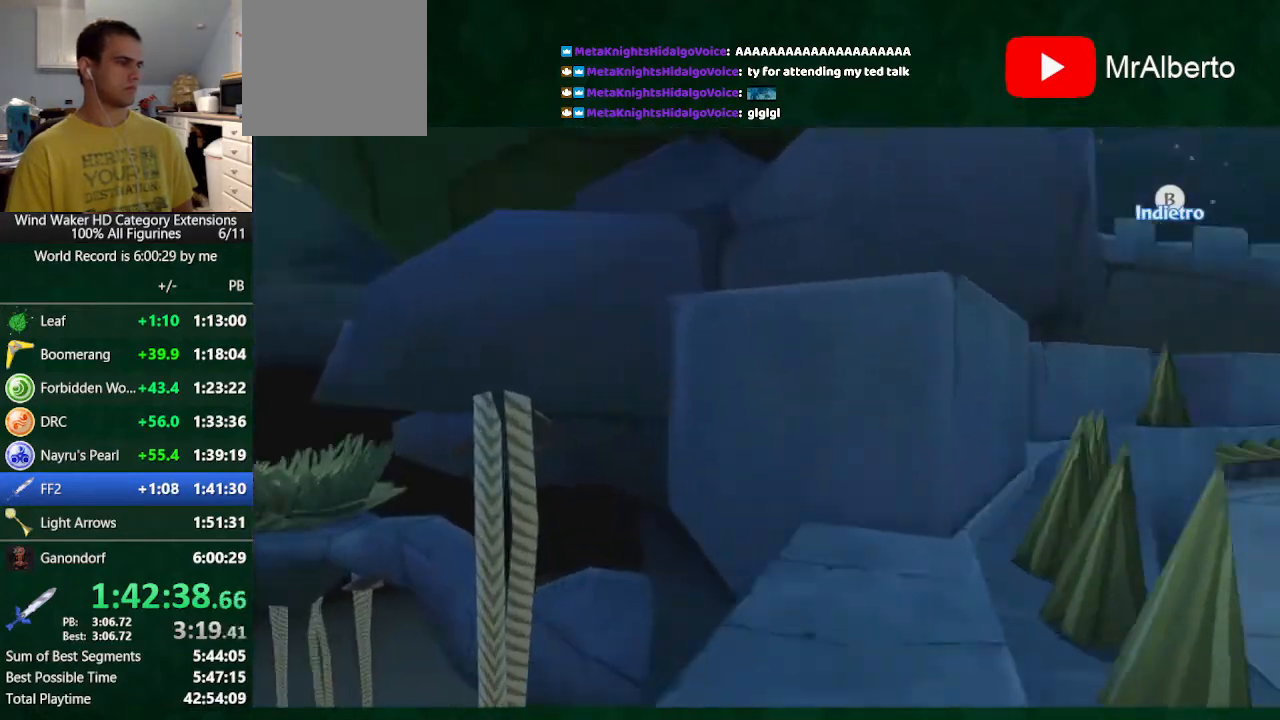
{"dt_ms": 500, "buttons": [], "left_stick": "up", "right_stick": "center", "button_events": []}
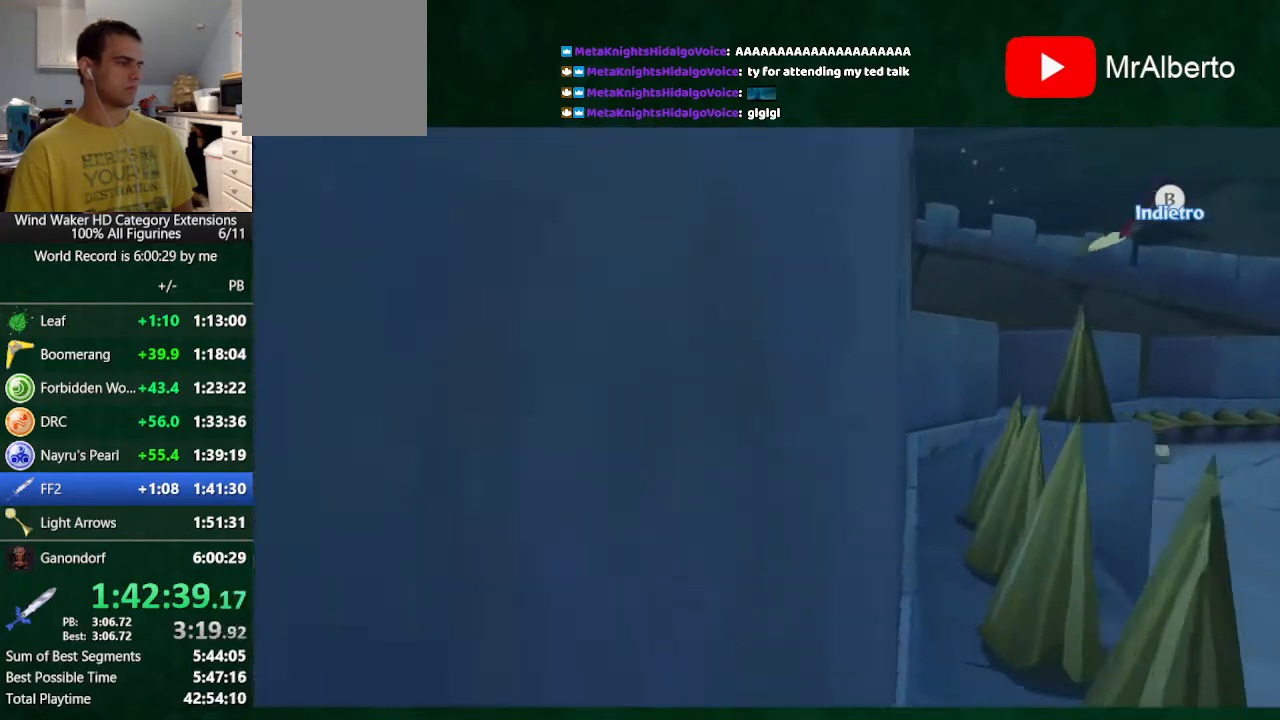
{"dt_ms": 500, "buttons": [], "left_stick": "up", "right_stick": "center", "button_events": []}
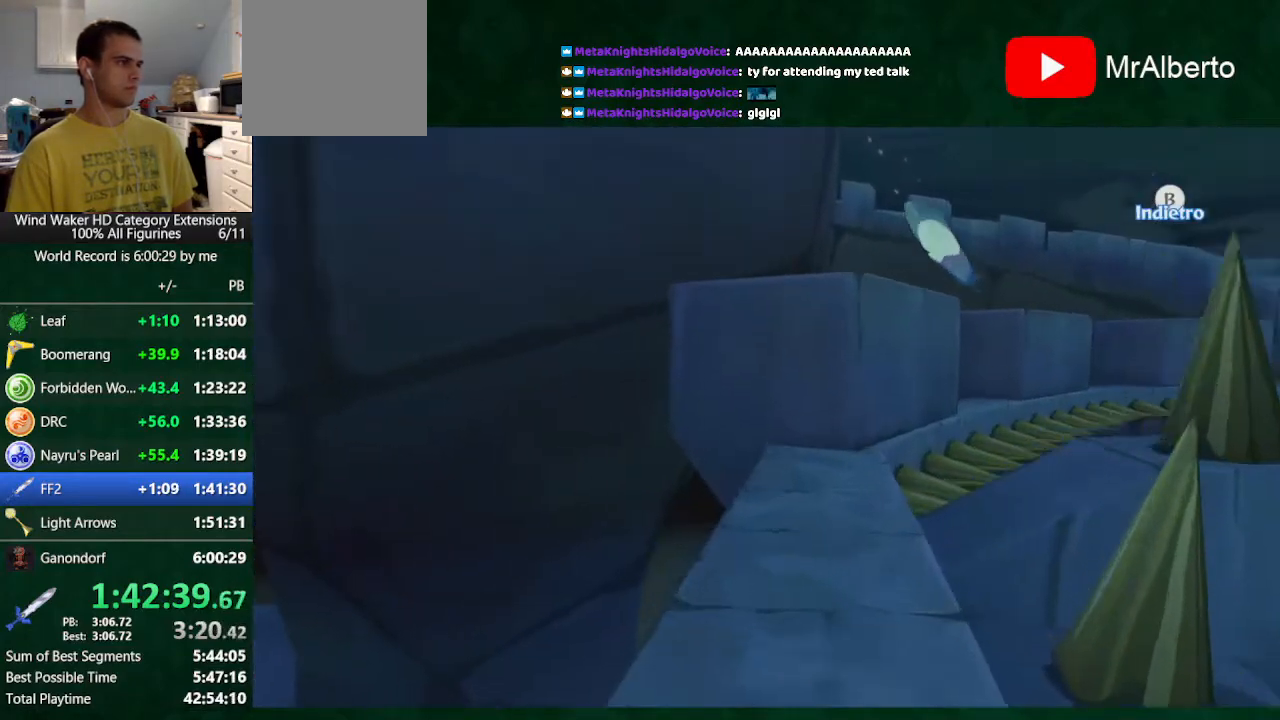
{"dt_ms": 500, "buttons": [], "left_stick": "up", "right_stick": "center", "button_events": []}
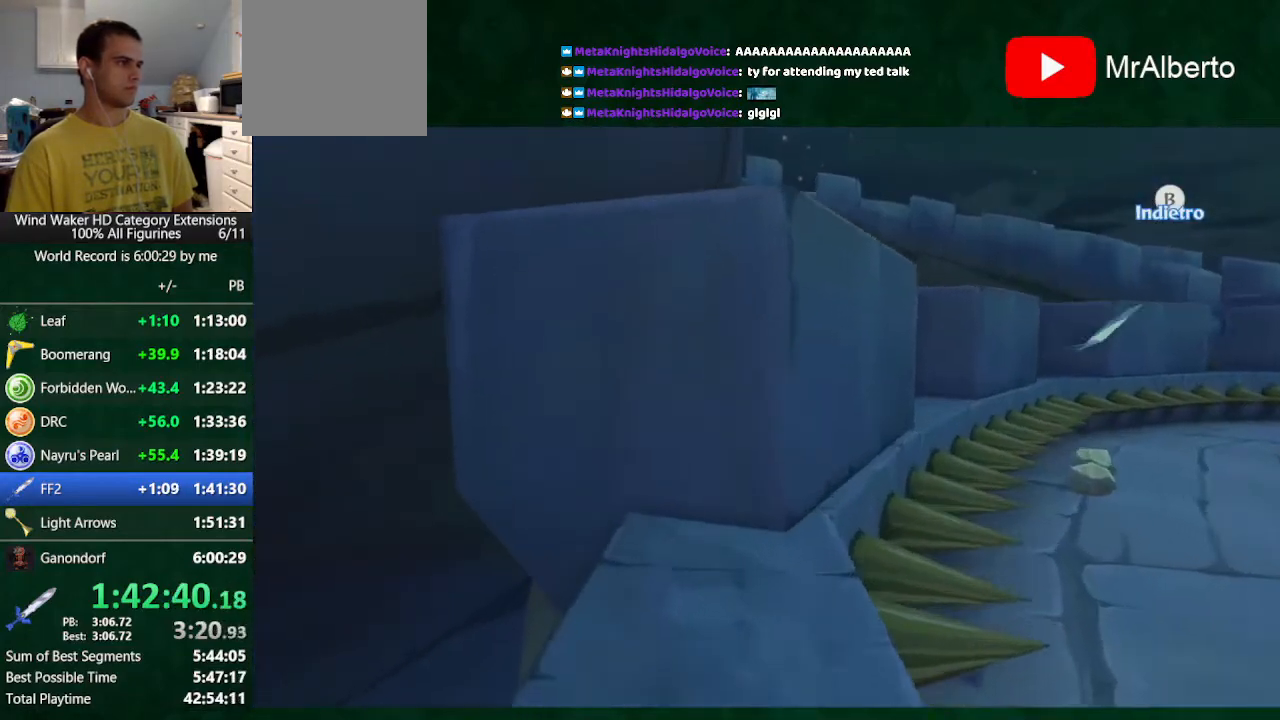
{"dt_ms": 500, "buttons": [], "left_stick": "up", "right_stick": "center", "button_events": []}
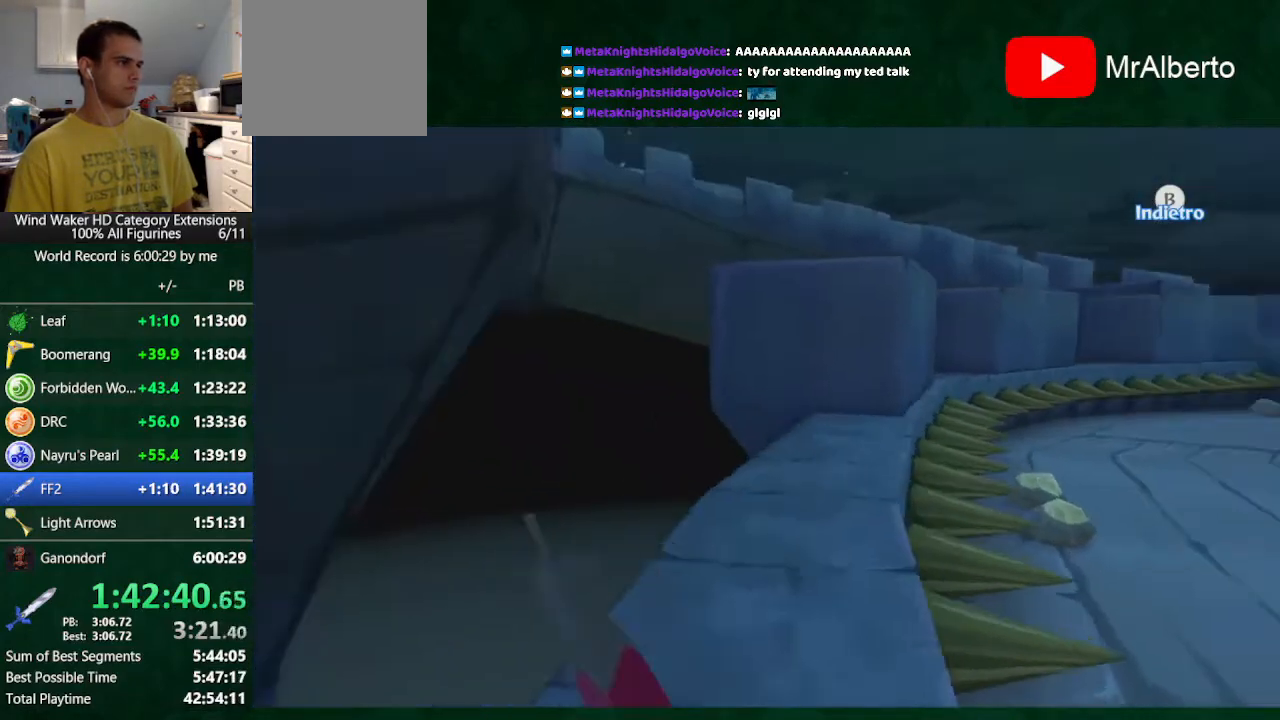
{"dt_ms": 500, "buttons": [], "left_stick": "up", "right_stick": "center", "button_events": []}
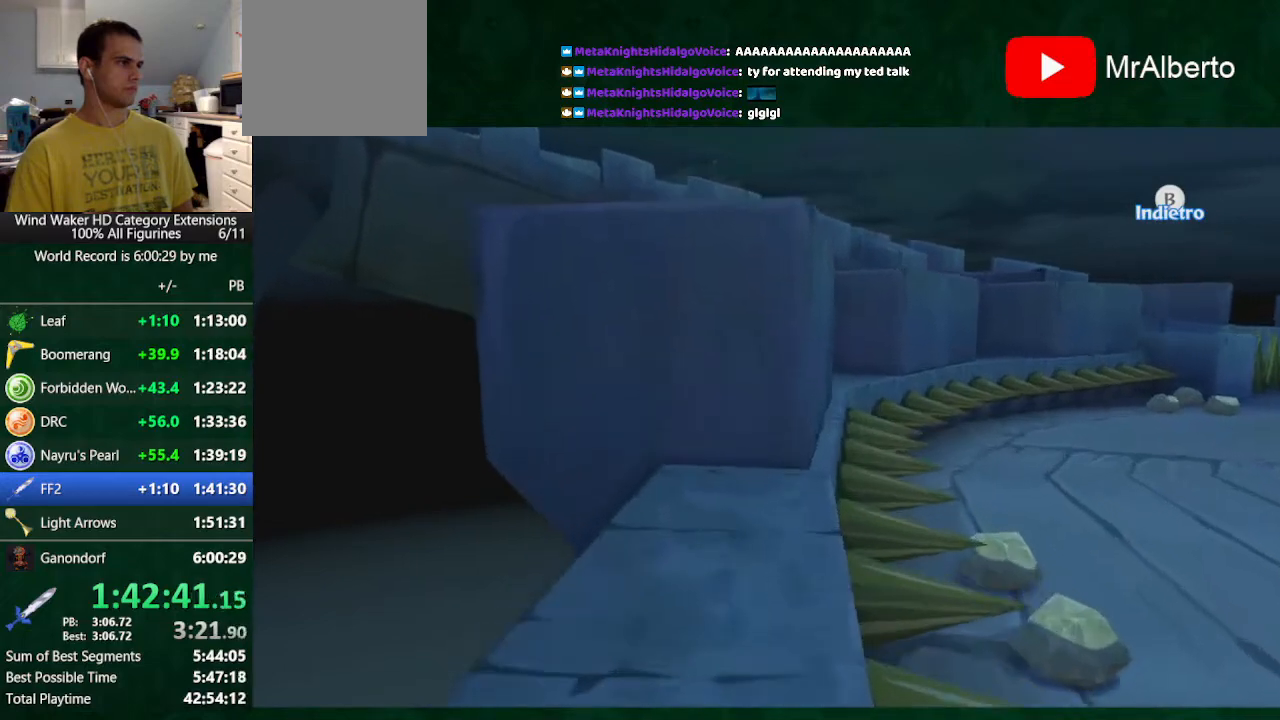
{"dt_ms": 500, "buttons": [], "left_stick": "up", "right_stick": "center", "button_events": []}
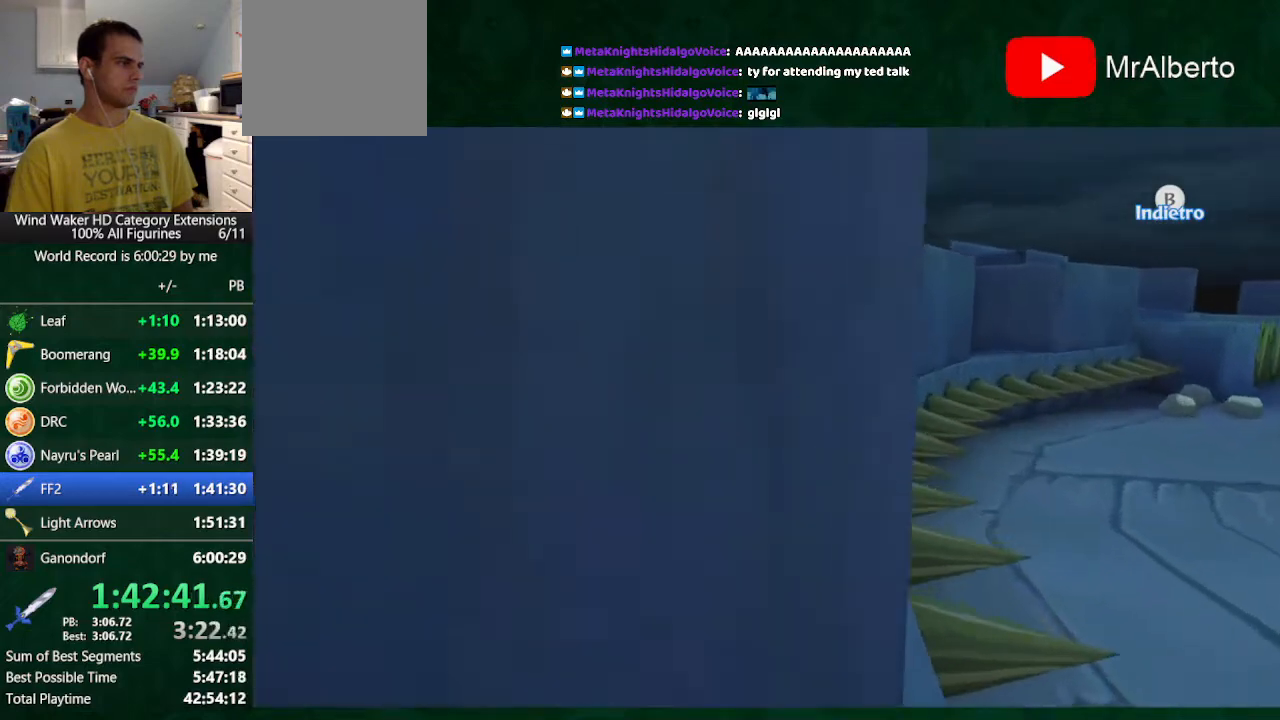
{"dt_ms": 500, "buttons": [], "left_stick": "up", "right_stick": "right", "button_events": []}
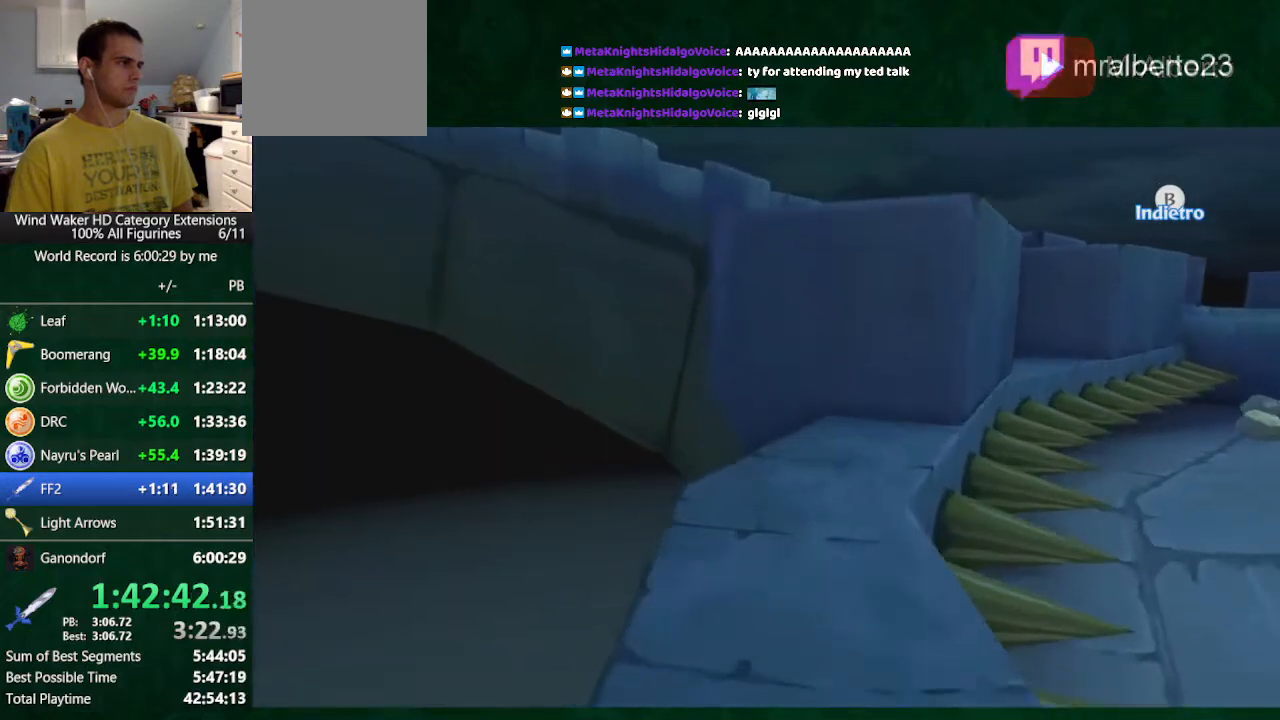
{"dt_ms": 500, "buttons": [], "left_stick": "up", "right_stick": "center", "button_events": []}
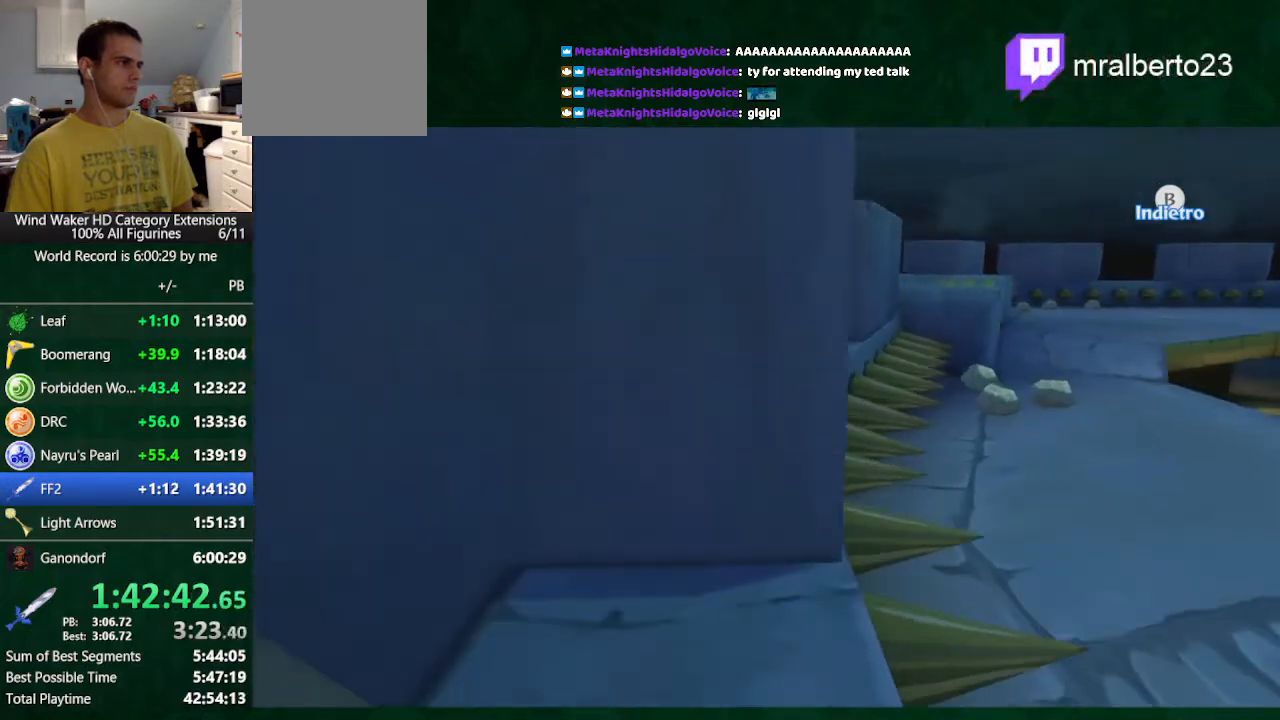
{"dt_ms": 500, "buttons": [], "left_stick": "up", "right_stick": "center", "button_events": []}